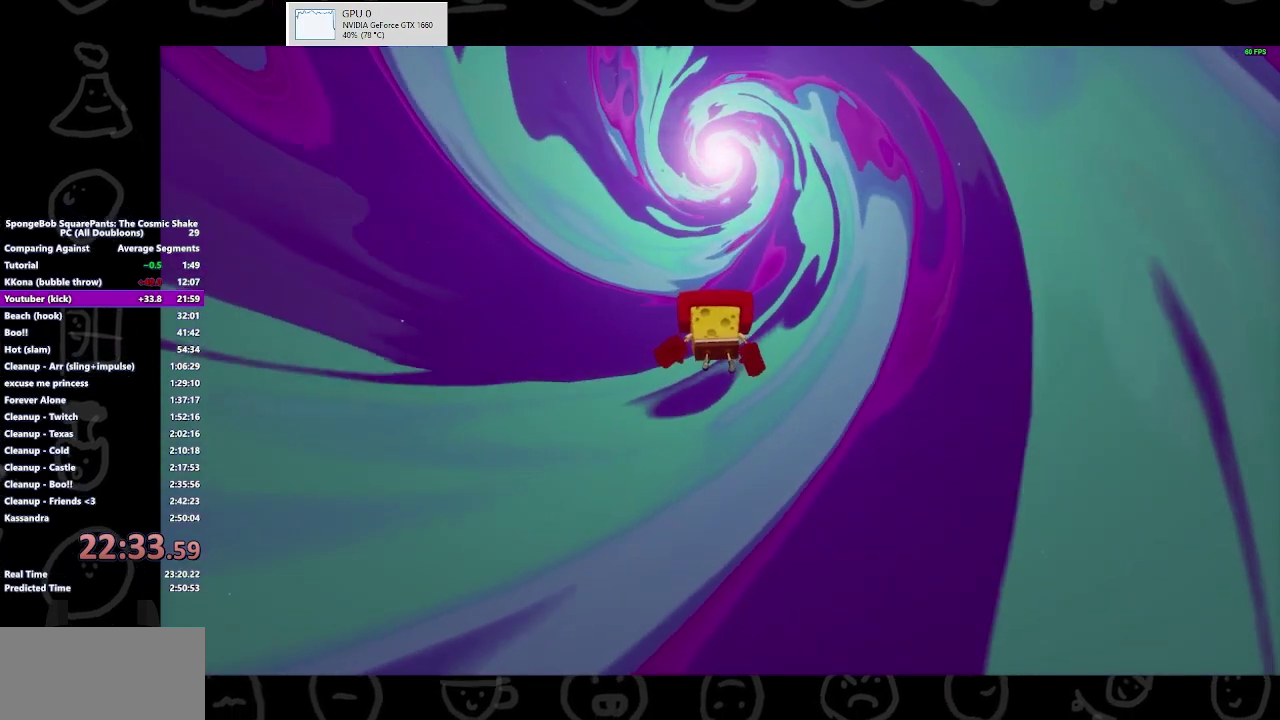
Gameplay with a controller (Xbox layout); each line is a JSON object with the inputs held at the frame after it. "events" lists button and stick changes between this image and that frame as [ms after this image, input, new state], when the widget could be followed in between. Not read: L1 L2 R1 R2.
{"buttons": [], "left_stick": "center", "right_stick": "center", "events": []}
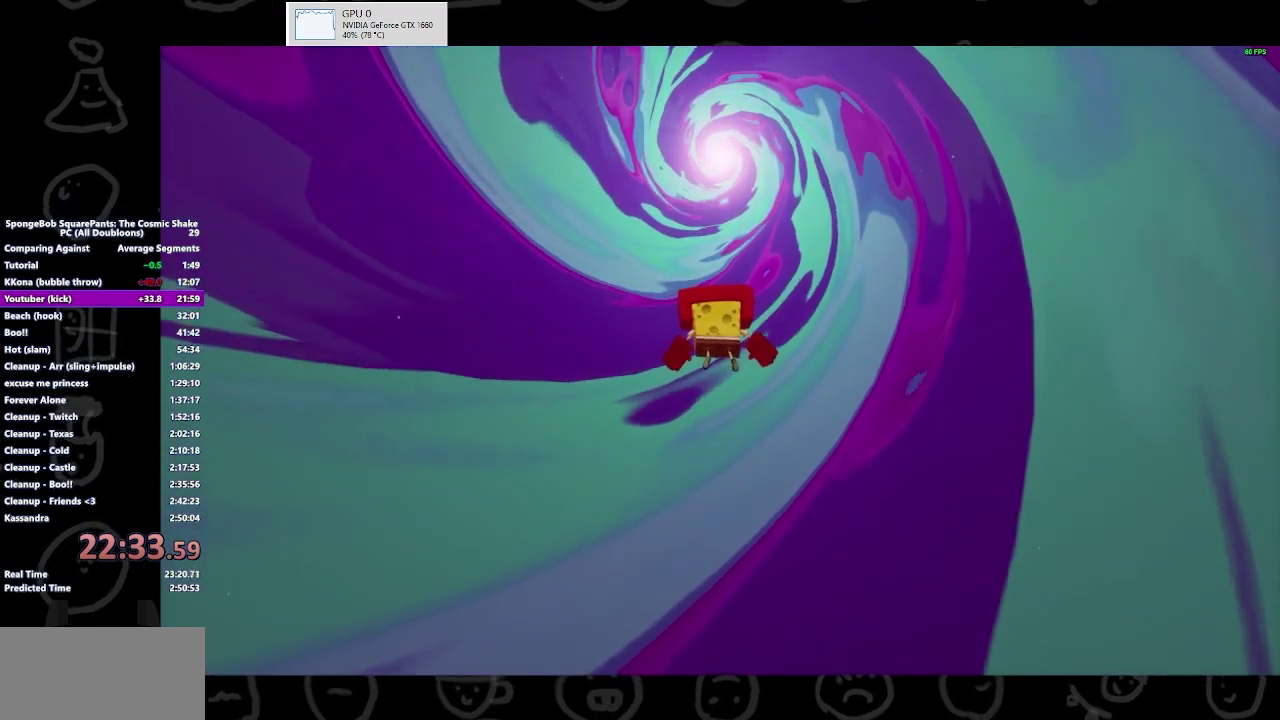
{"buttons": [], "left_stick": "center", "right_stick": "center", "events": []}
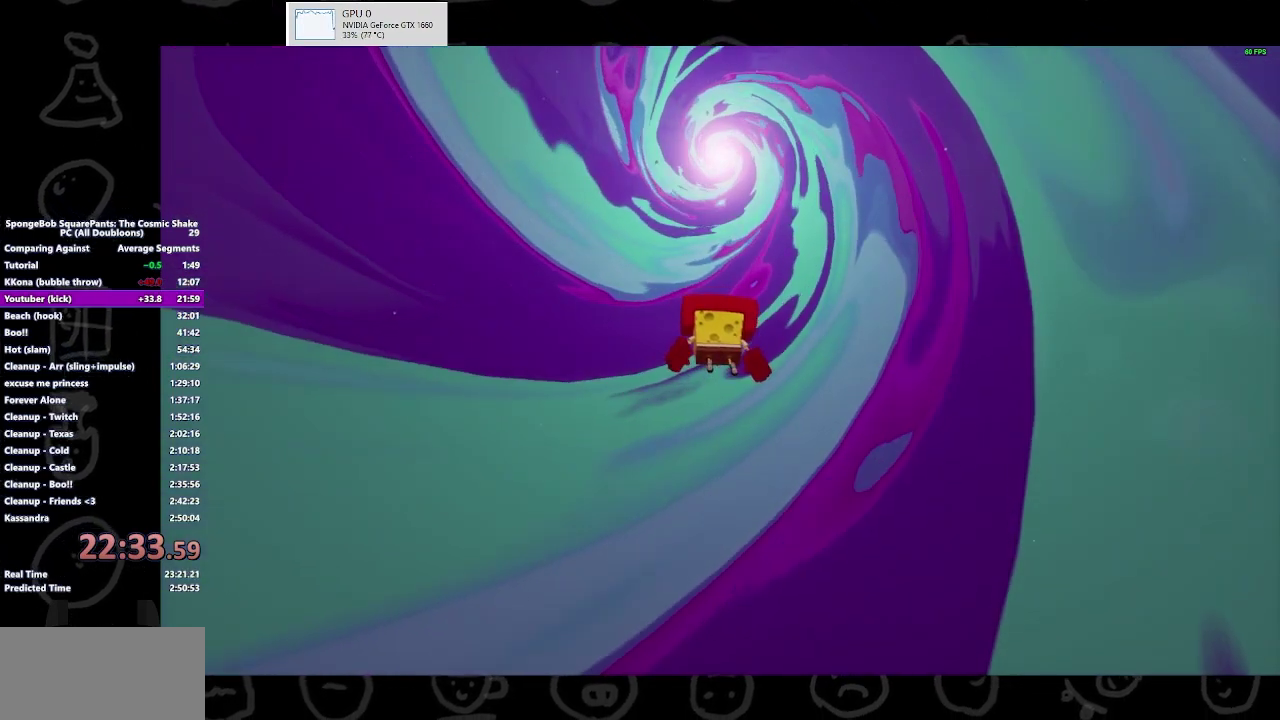
{"buttons": [], "left_stick": "center", "right_stick": "center", "events": []}
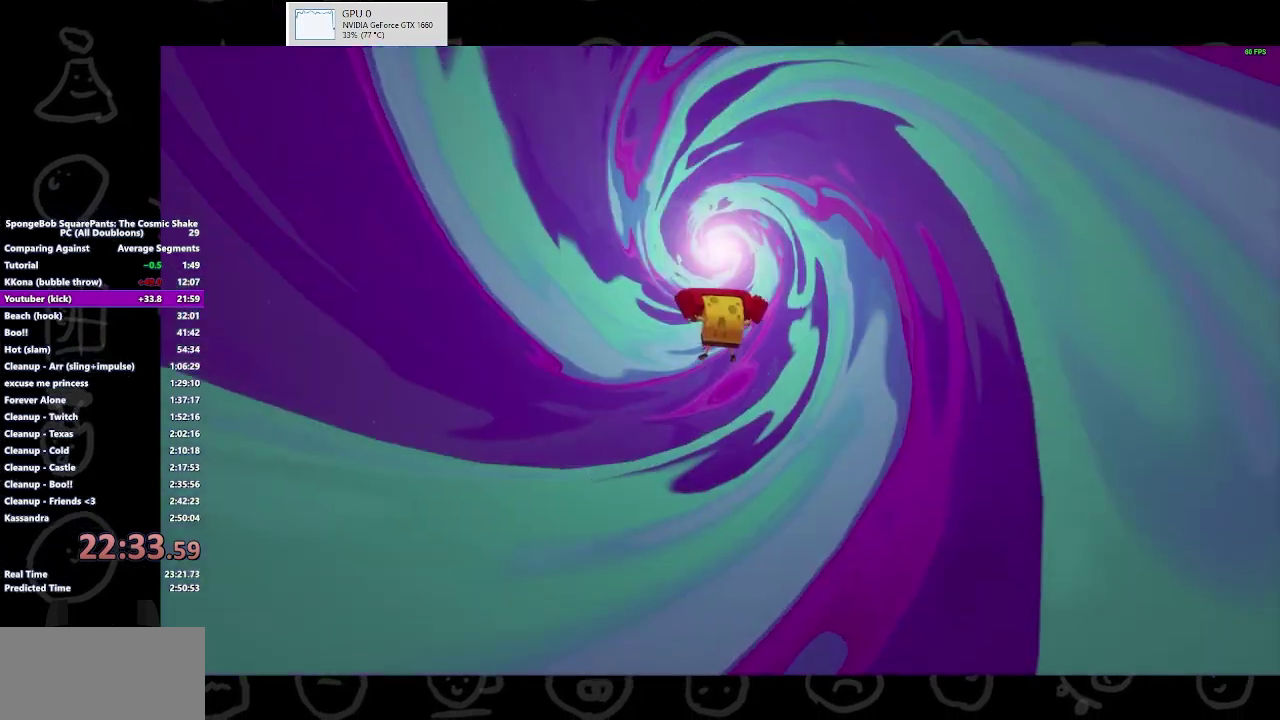
{"buttons": [], "left_stick": "center", "right_stick": "center", "events": []}
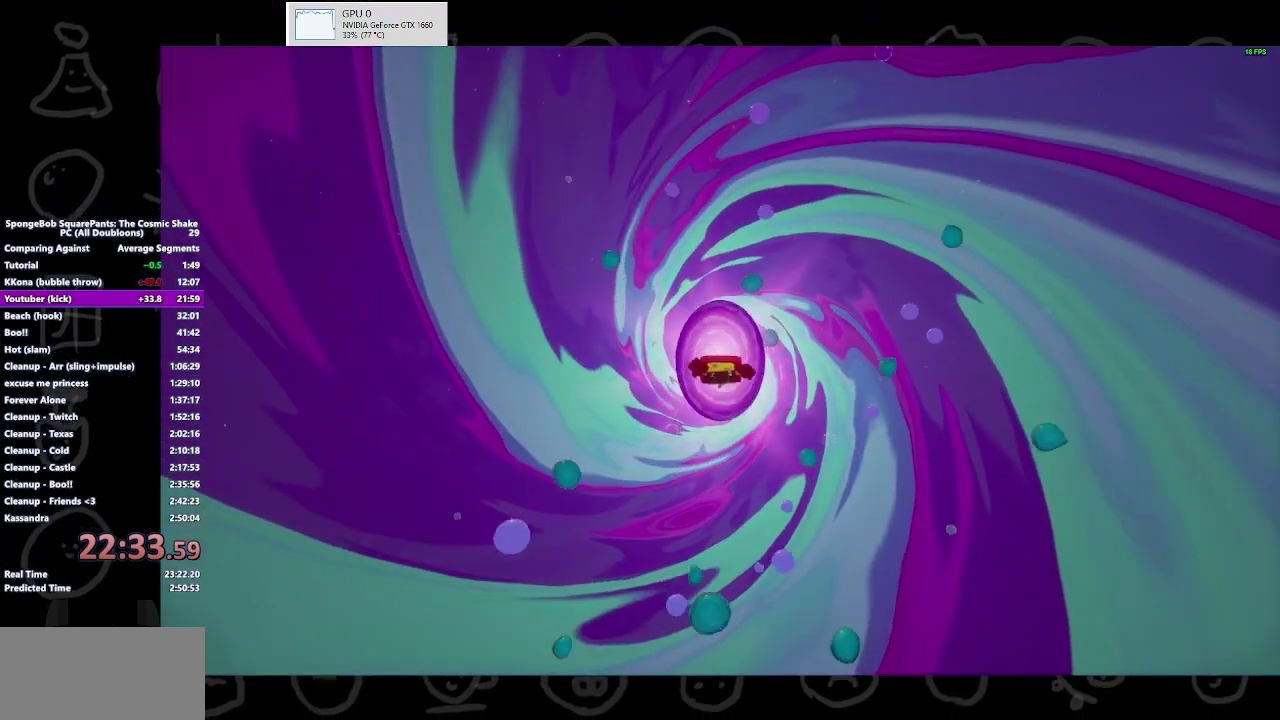
{"buttons": [], "left_stick": "up-right", "right_stick": "center", "events": [[500, "left_stick", "up-right"]]}
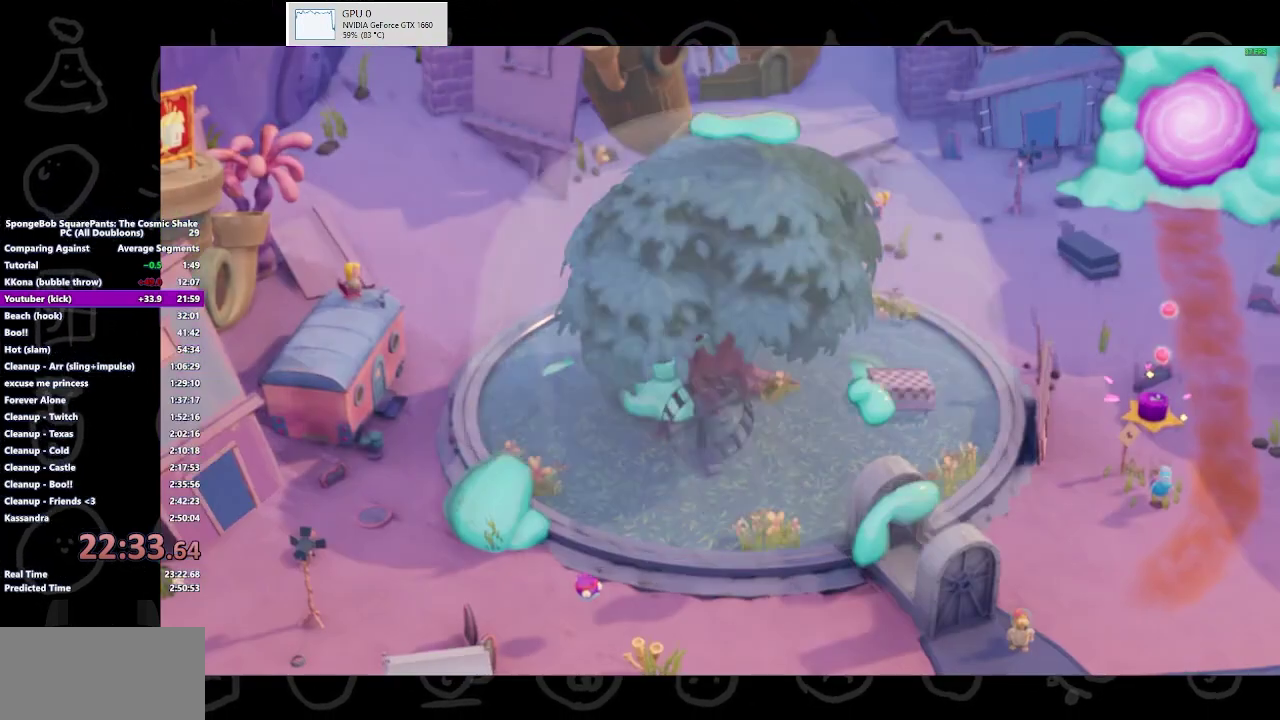
{"buttons": ["B"], "left_stick": "up-right", "right_stick": "center", "events": [[233, "B", "down"]]}
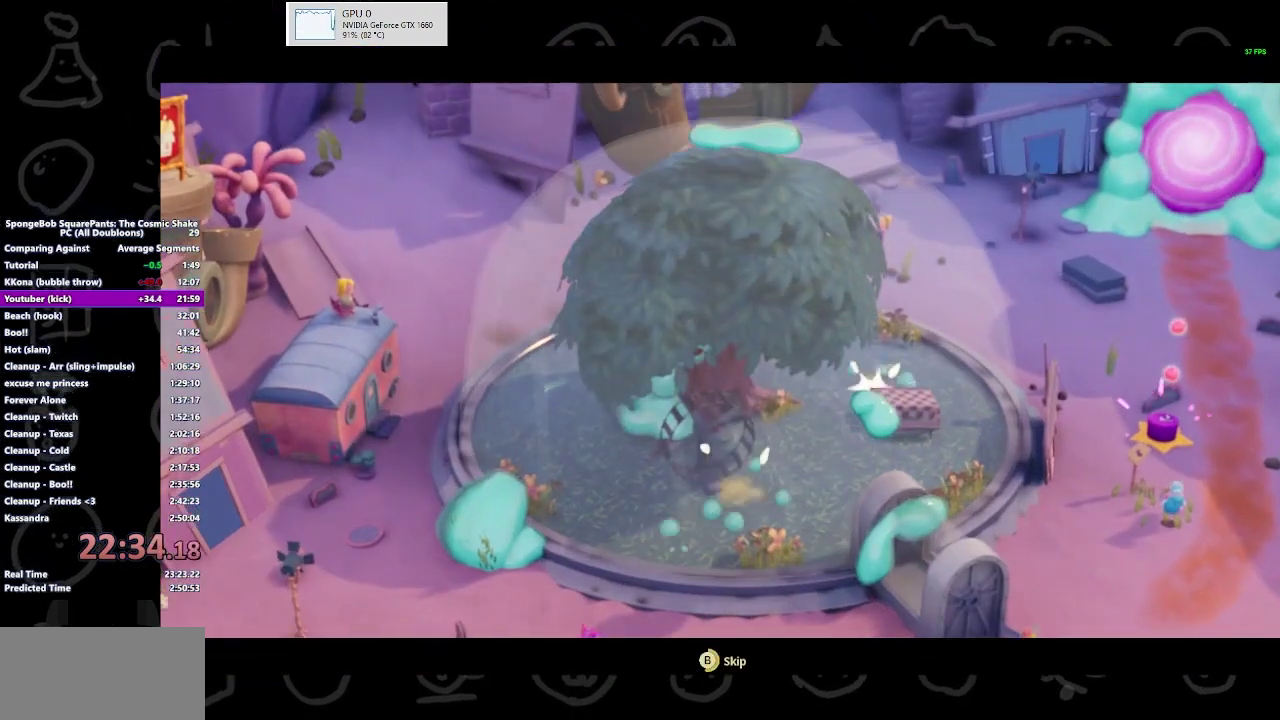
{"buttons": ["B"], "left_stick": "up-right", "right_stick": "center", "events": []}
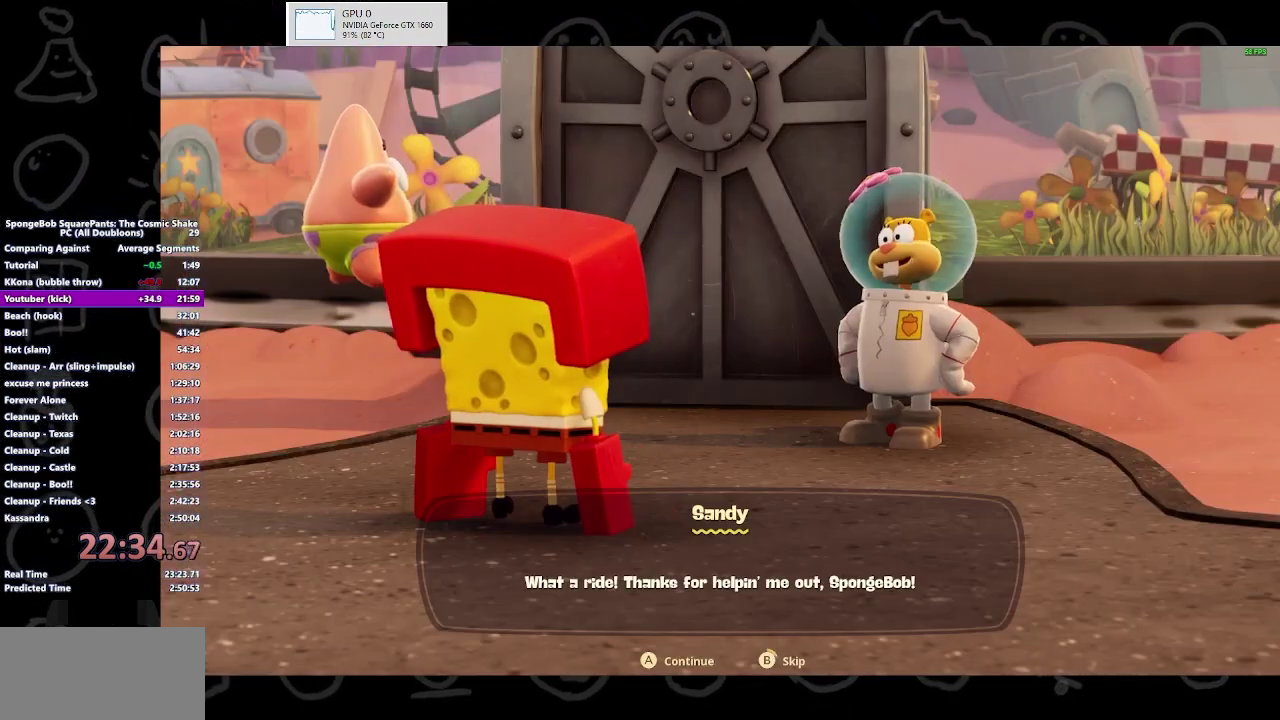
{"buttons": ["B"], "left_stick": "up-right", "right_stick": "center", "events": []}
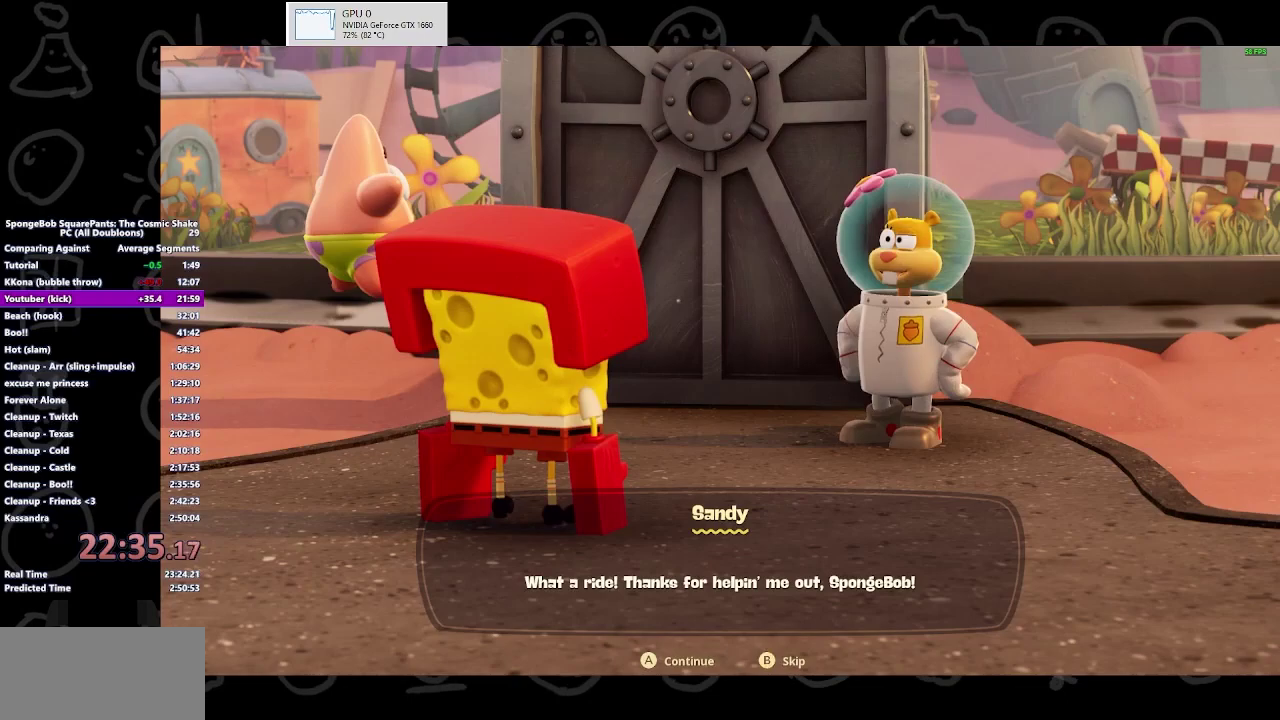
{"buttons": [], "left_stick": "up-right", "right_stick": "center", "events": [[67, "B", "up"], [200, "B", "down"], [367, "B", "up"]]}
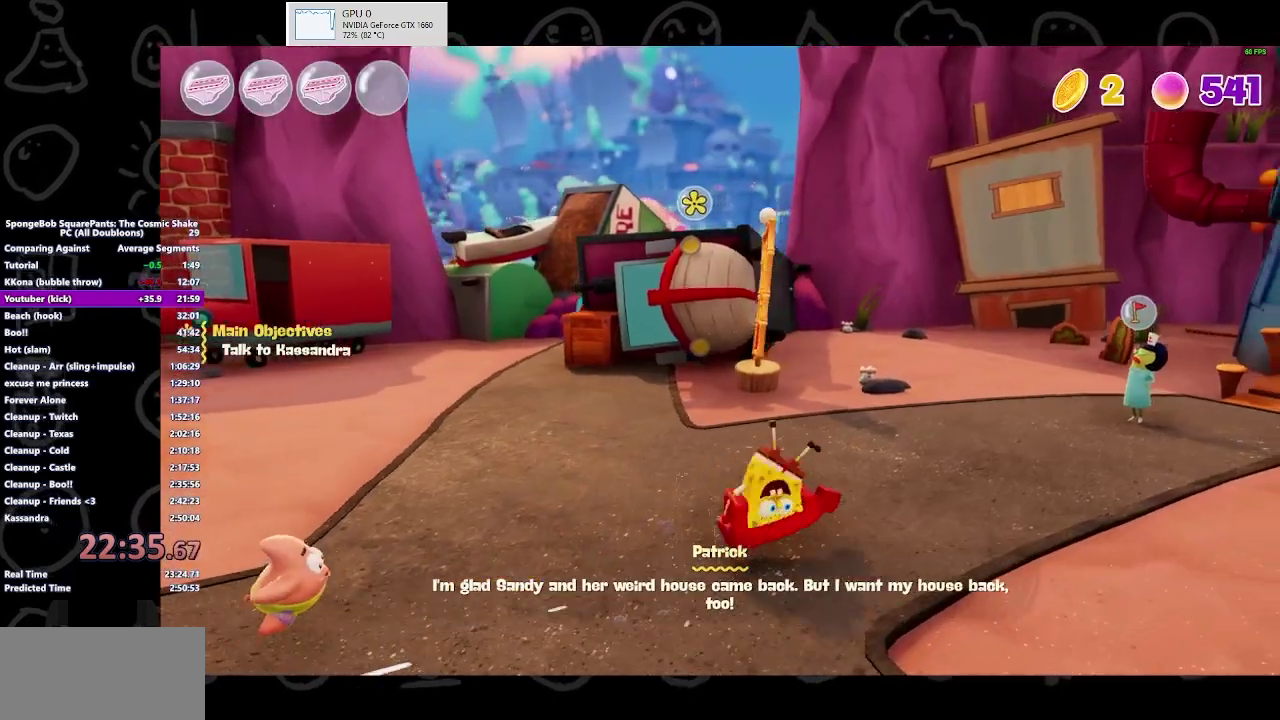
{"buttons": [], "left_stick": "up-right", "right_stick": "center", "events": [[167, "A", "down"], [267, "A", "up"]]}
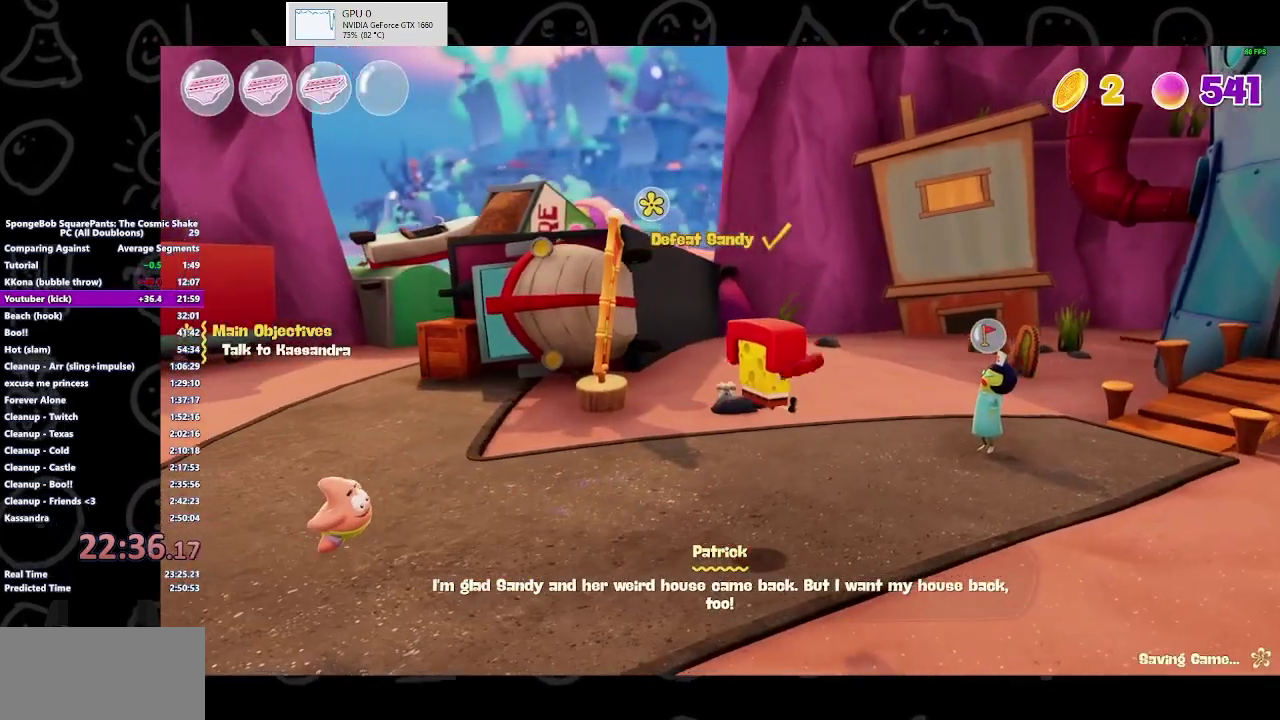
{"buttons": ["Y"], "left_stick": "up-right", "right_stick": "center", "events": [[500, "Y", "down"]]}
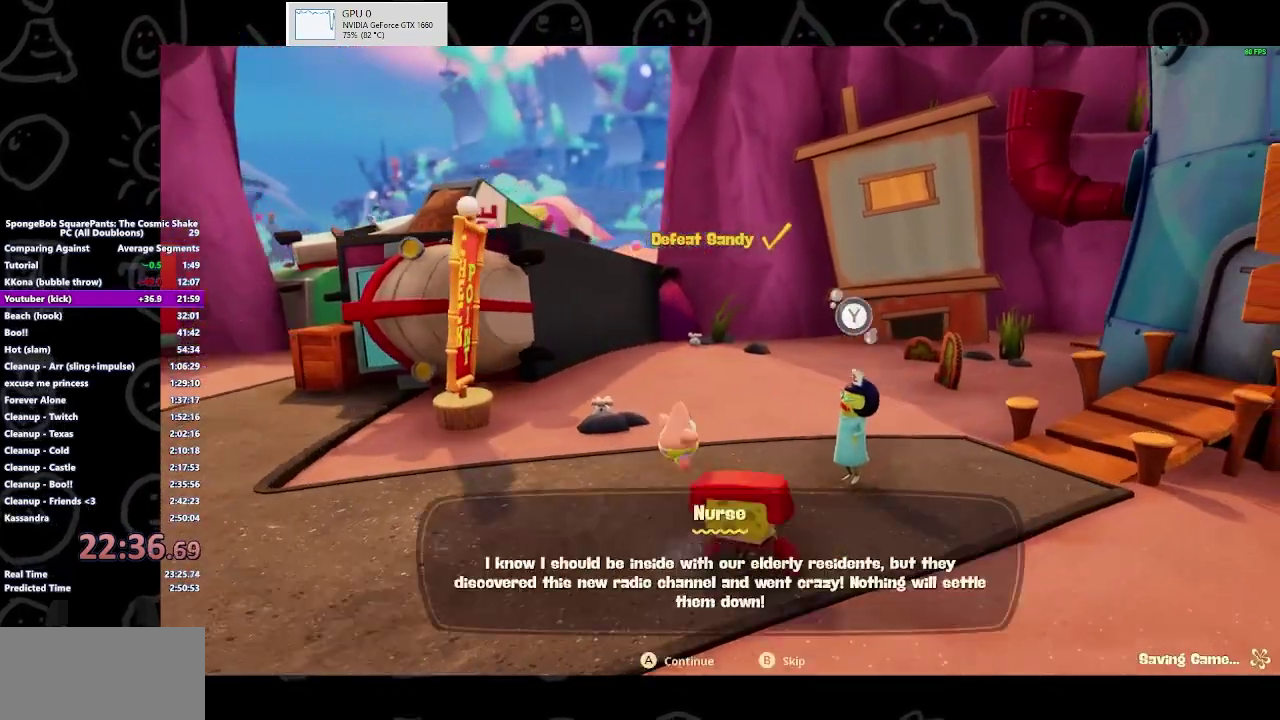
{"buttons": [], "left_stick": "left", "right_stick": "center", "events": [[67, "Y", "up"], [133, "A", "down"], [167, "left_stick", "up-left"], [233, "A", "up"], [267, "A", "down"], [300, "A", "up"], [367, "A", "down"], [367, "left_stick", "left"], [500, "A", "up"]]}
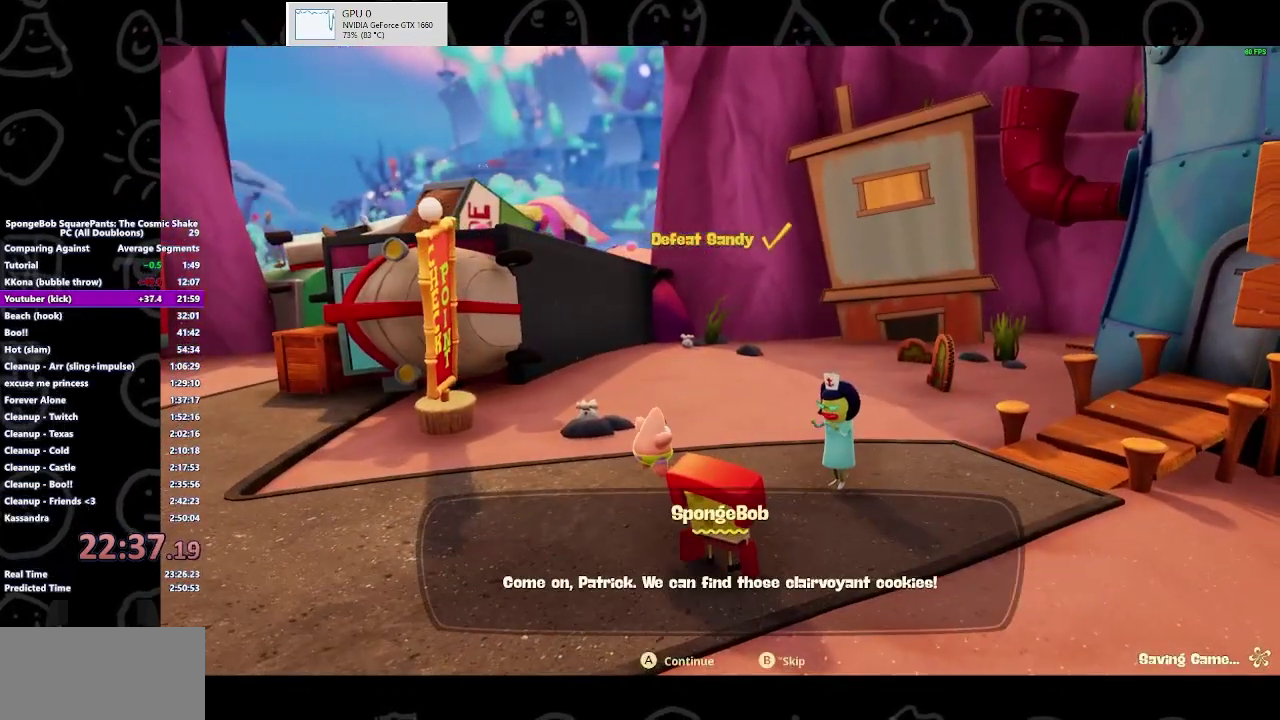
{"buttons": ["B"], "left_stick": "up-left", "right_stick": "center", "events": [[33, "A", "down"], [100, "A", "up"], [300, "B", "down"], [300, "left_stick", "up-left"]]}
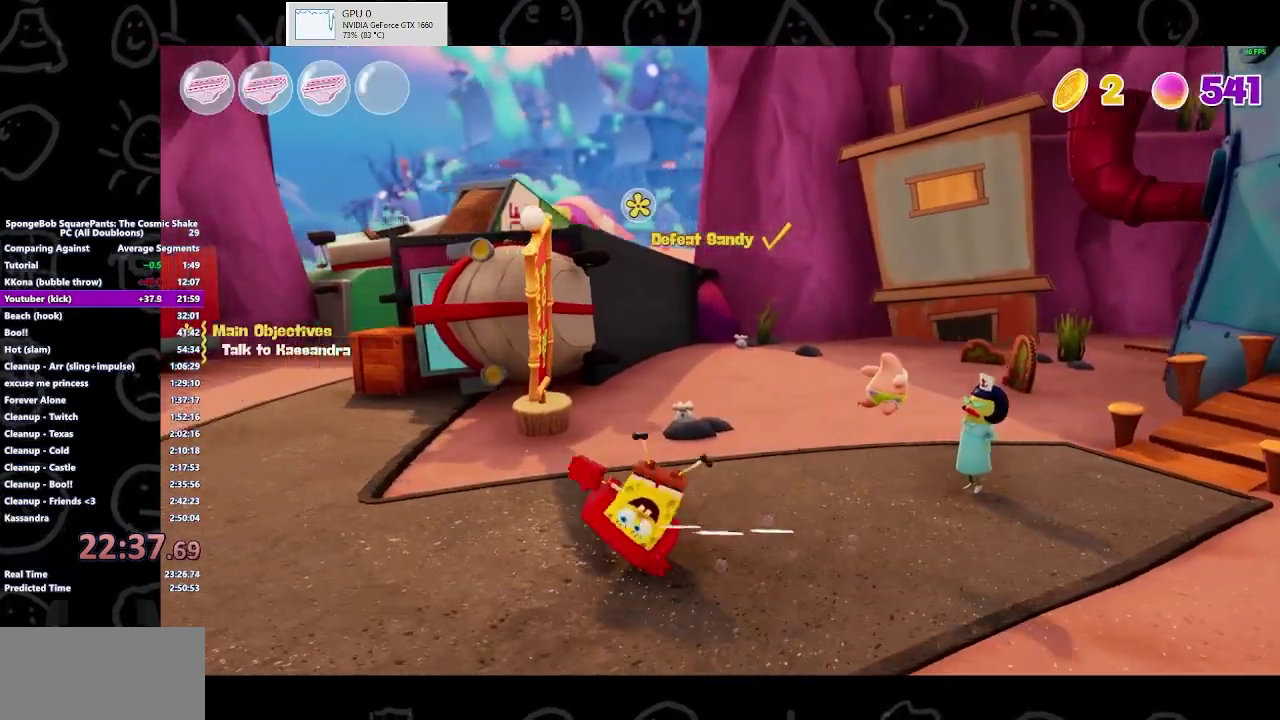
{"buttons": [], "left_stick": "up", "right_stick": "center", "events": [[33, "B", "up"], [333, "A", "down"], [467, "A", "up"], [500, "left_stick", "up"]]}
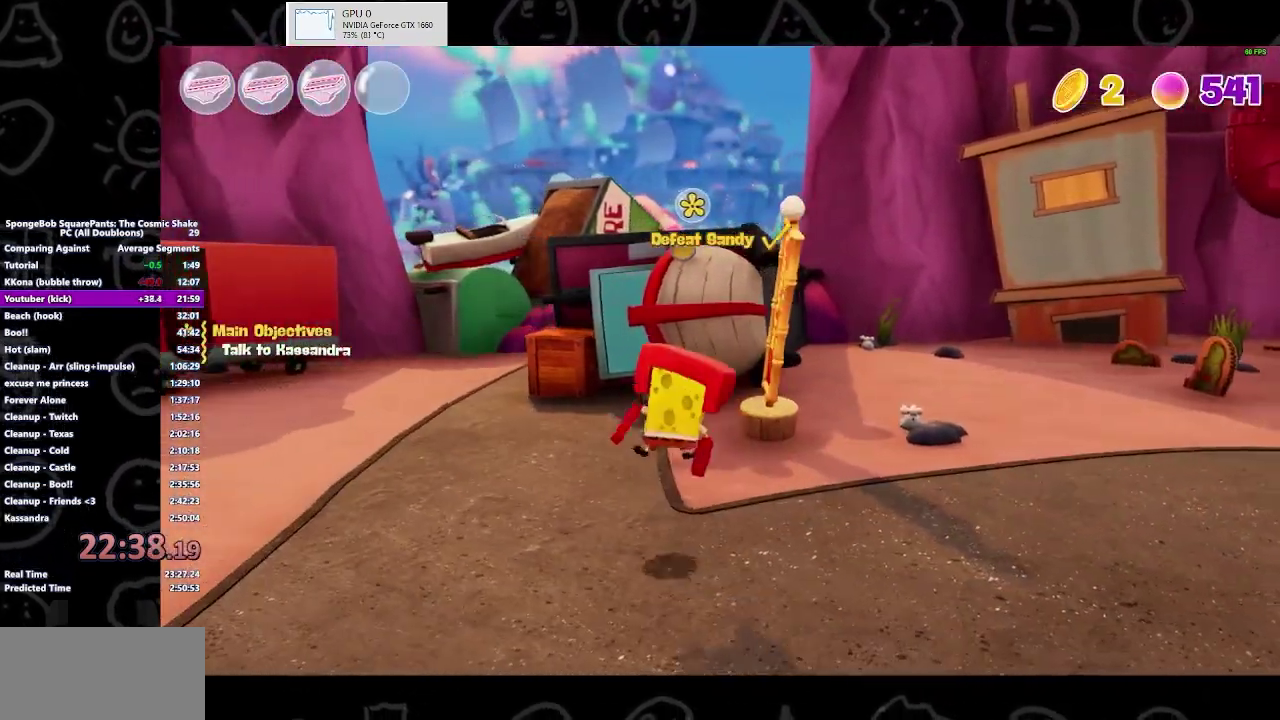
{"buttons": [], "left_stick": "up", "right_stick": "center", "events": []}
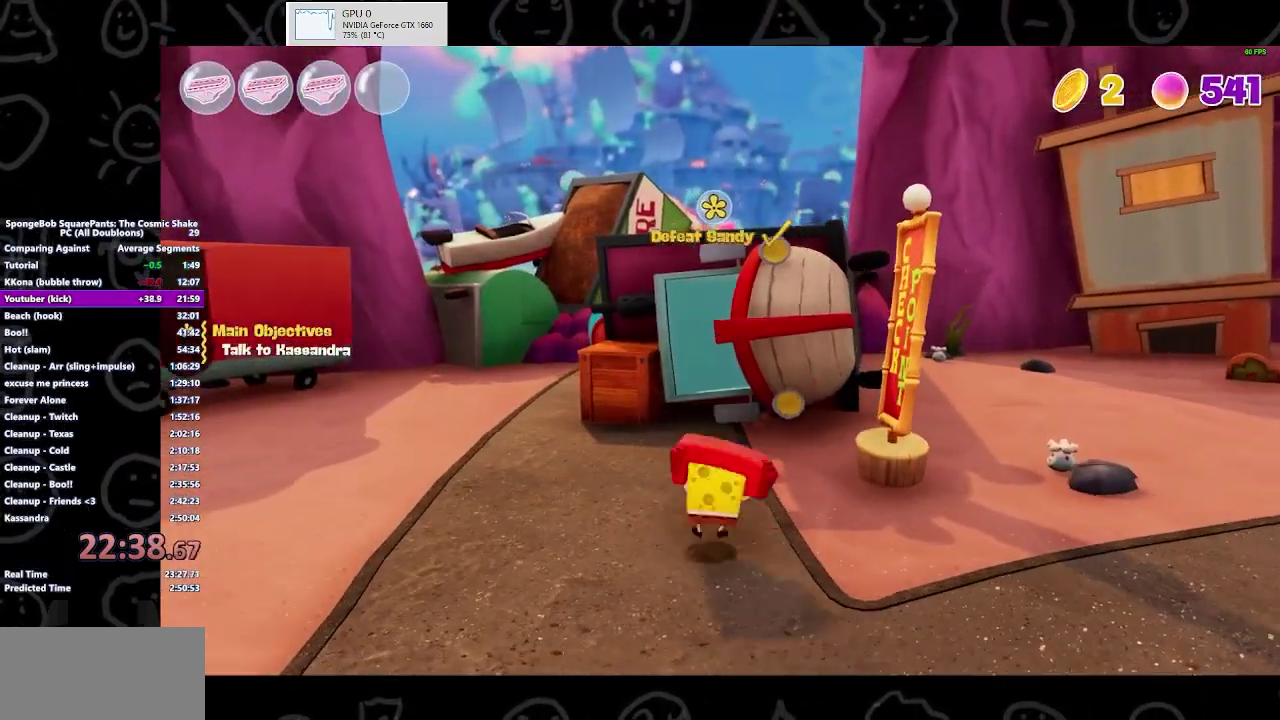
{"buttons": [], "left_stick": "up-left", "right_stick": "center", "events": [[233, "A", "down"], [300, "A", "up"], [433, "left_stick", "up-left"]]}
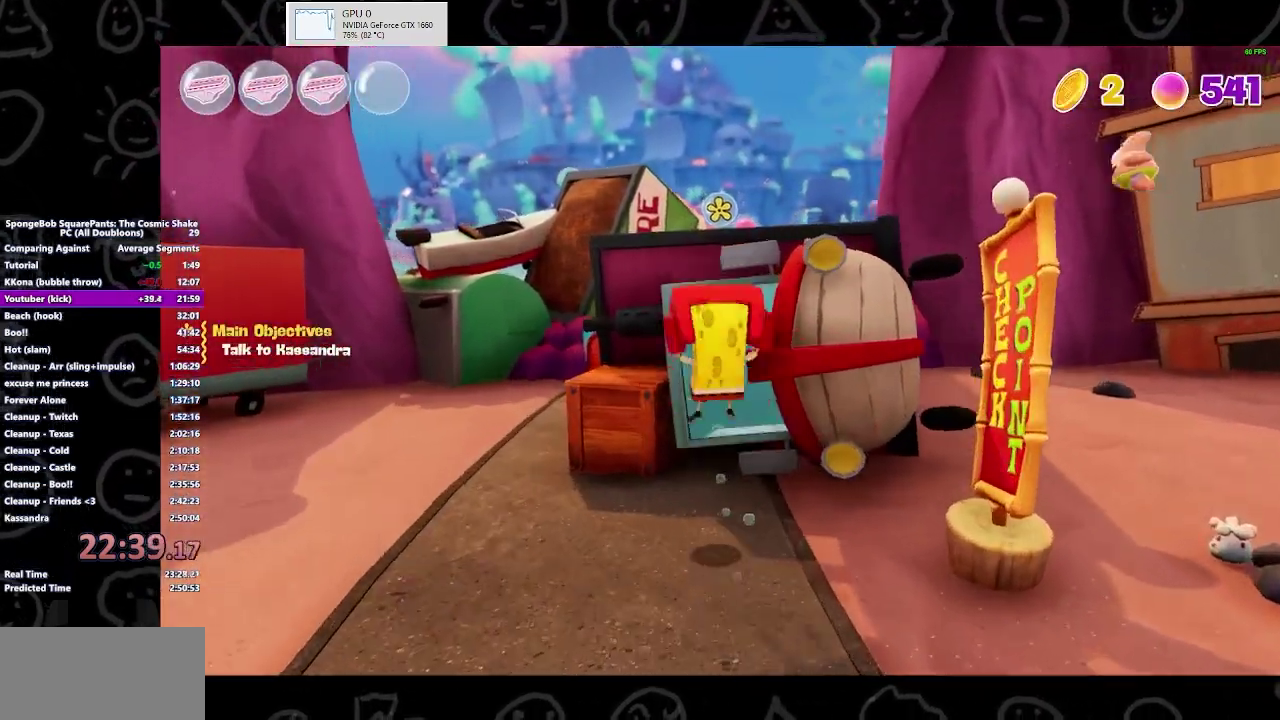
{"buttons": [], "left_stick": "up", "right_stick": "center", "events": [[33, "A", "down"], [133, "A", "up"], [133, "left_stick", "up"]]}
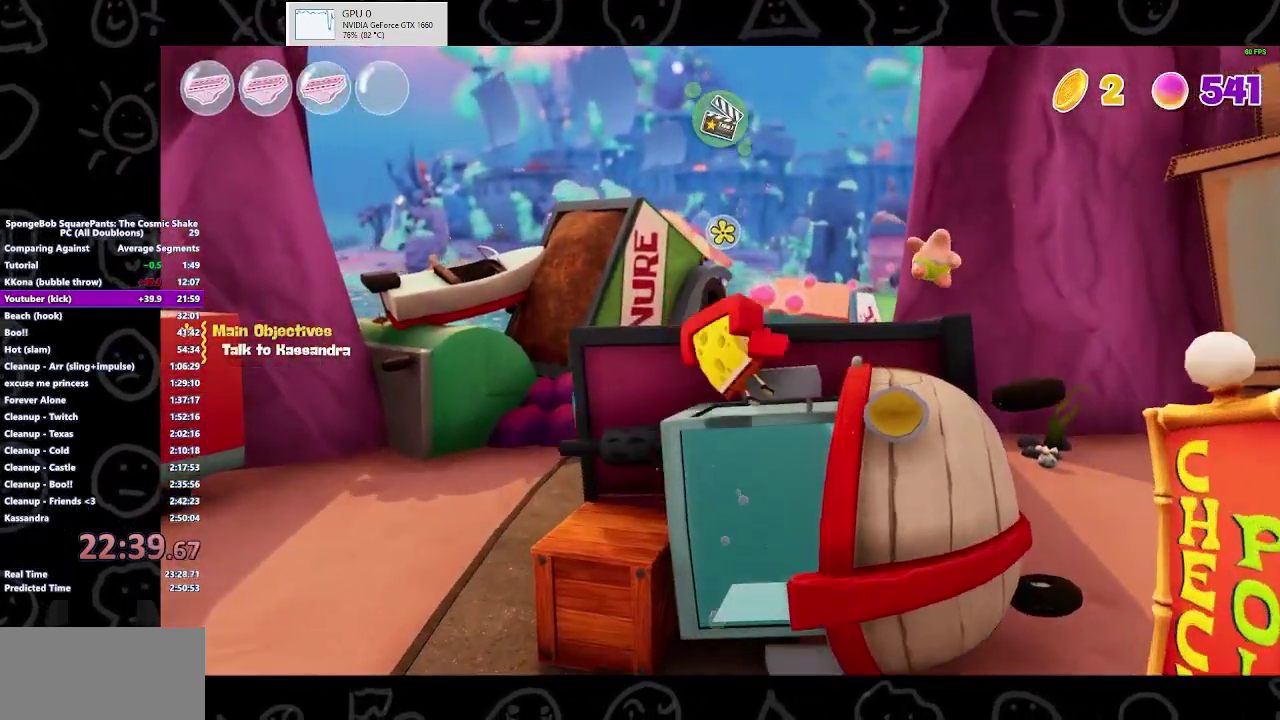
{"buttons": ["A"], "left_stick": "up", "right_stick": "center", "events": [[33, "A", "down"], [167, "A", "up"], [500, "A", "down"]]}
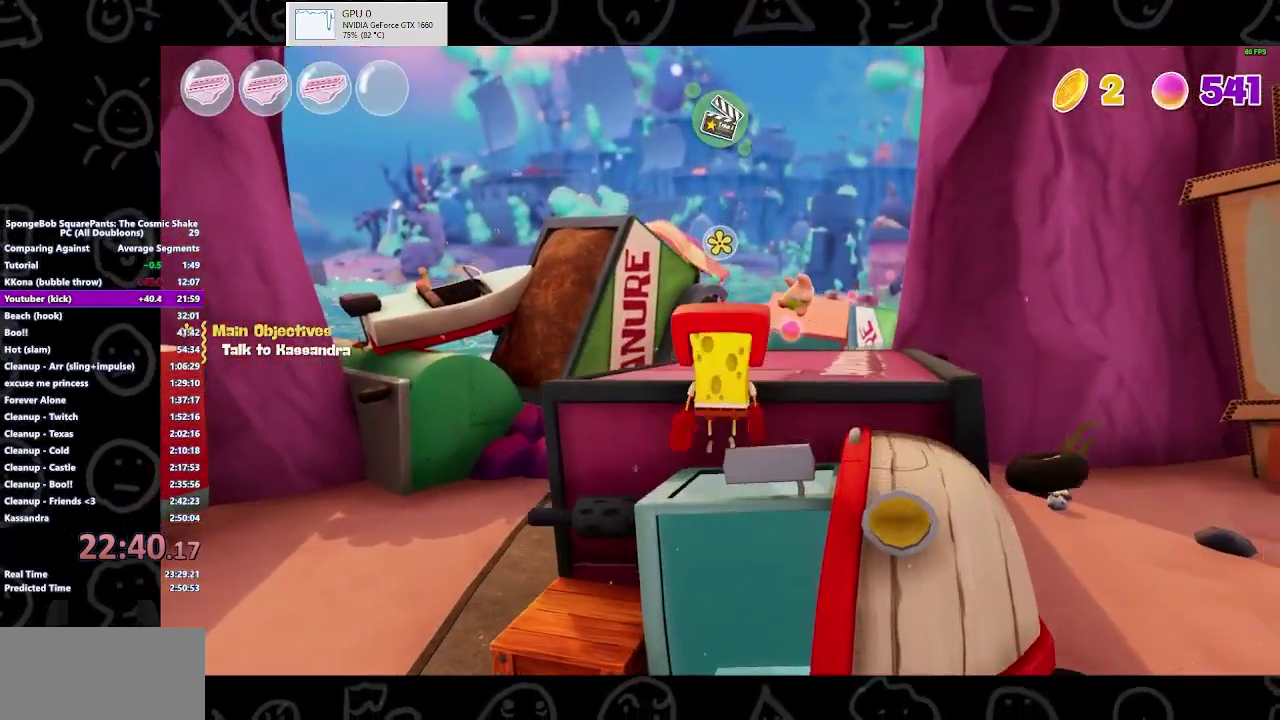
{"buttons": [], "left_stick": "up", "right_stick": "center", "events": [[133, "A", "up"]]}
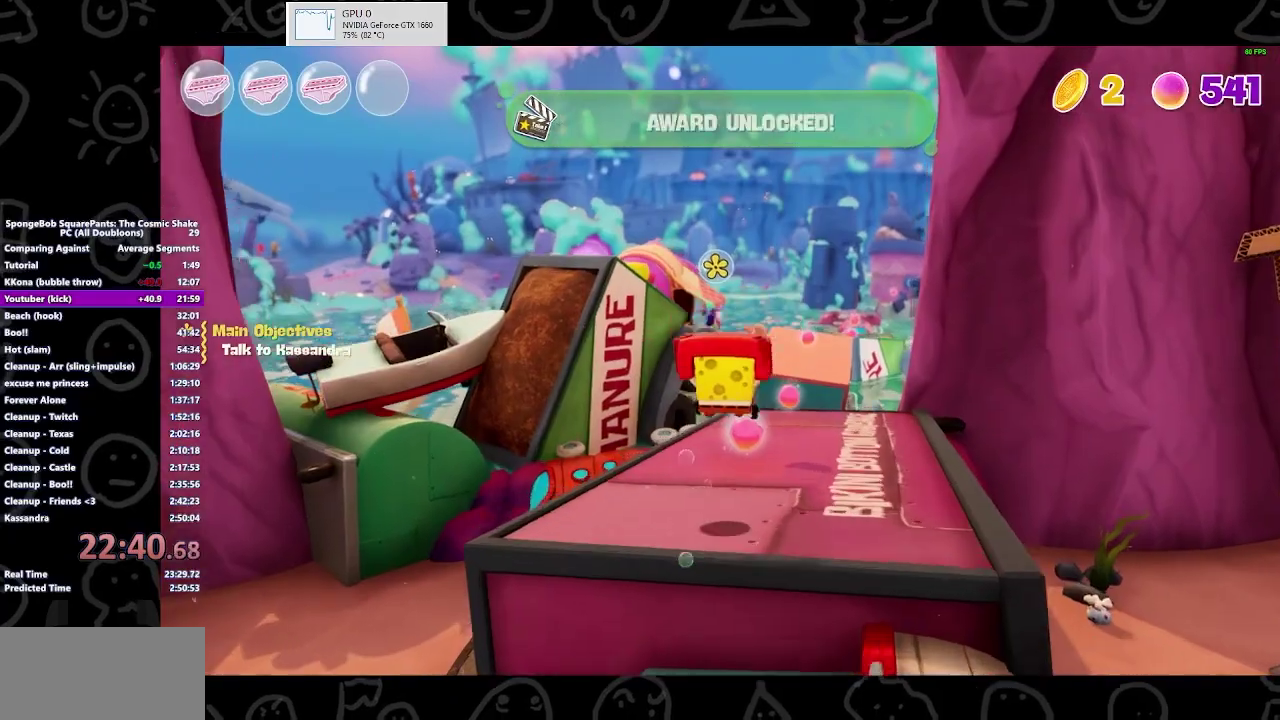
{"buttons": [], "left_stick": "up", "right_stick": "center", "events": [[233, "B", "down"], [400, "B", "up"]]}
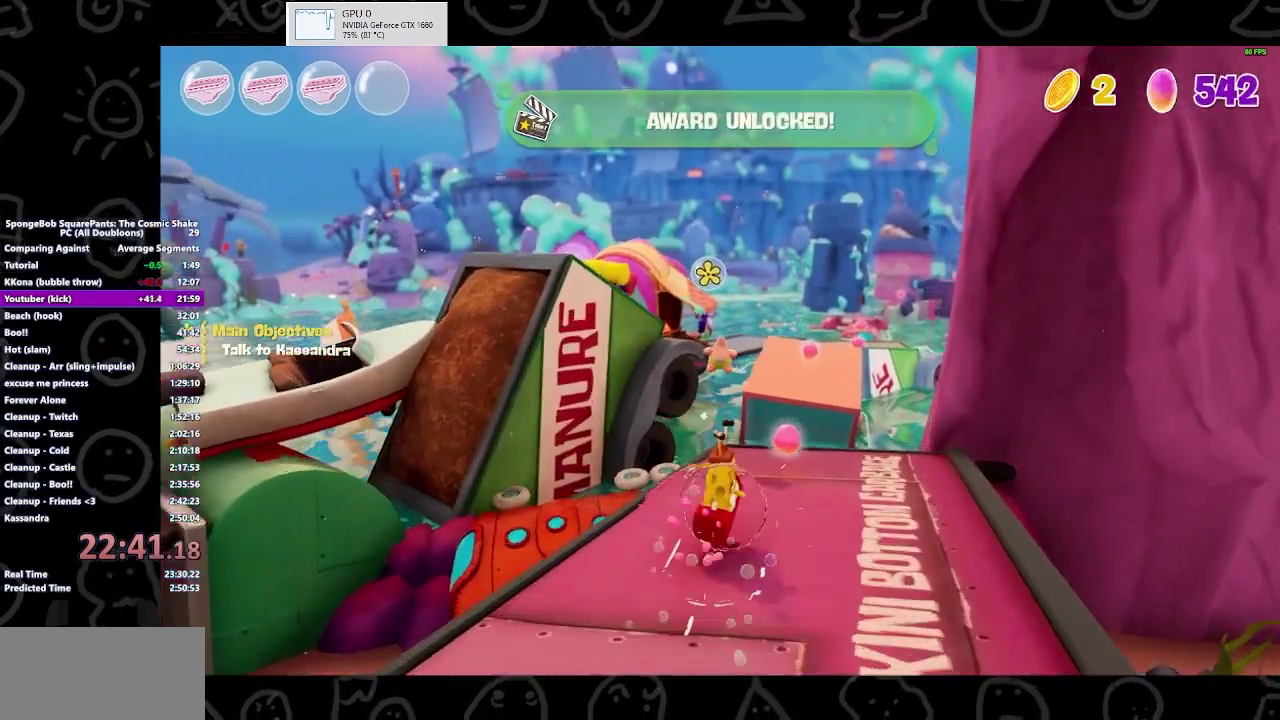
{"buttons": [], "left_stick": "up", "right_stick": "center", "events": []}
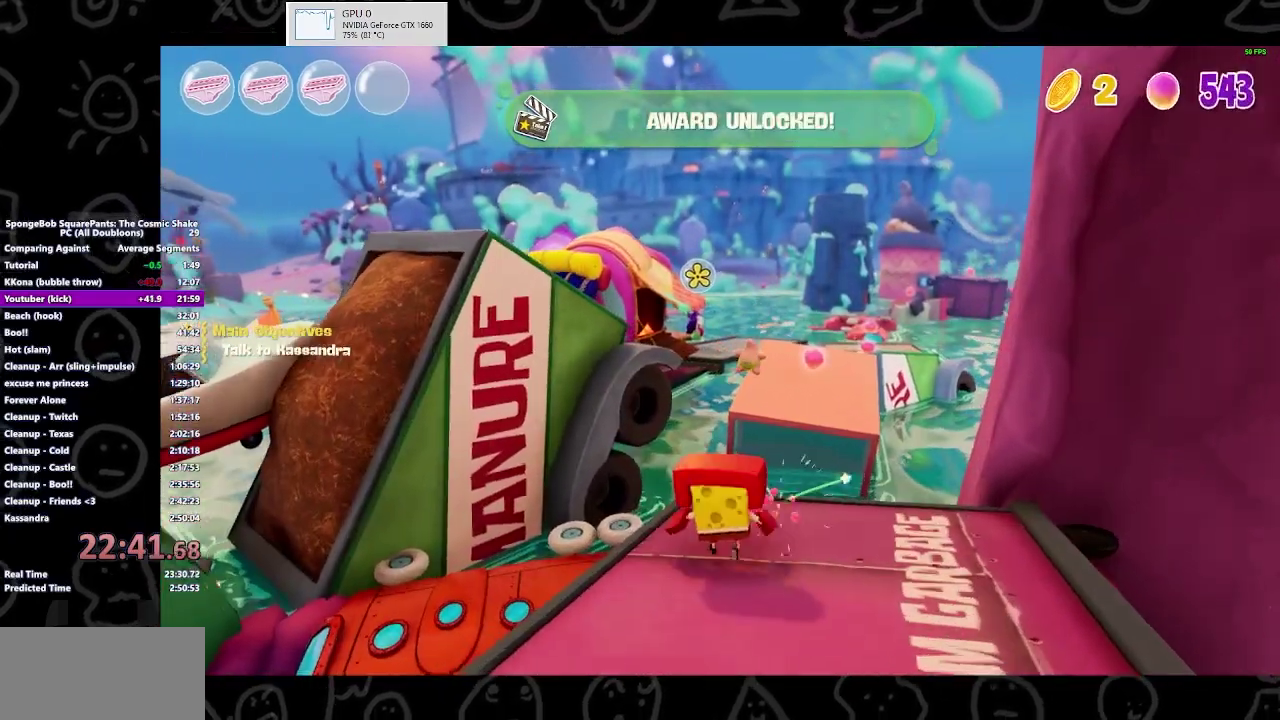
{"buttons": ["A"], "left_stick": "up", "right_stick": "center", "events": [[500, "A", "down"]]}
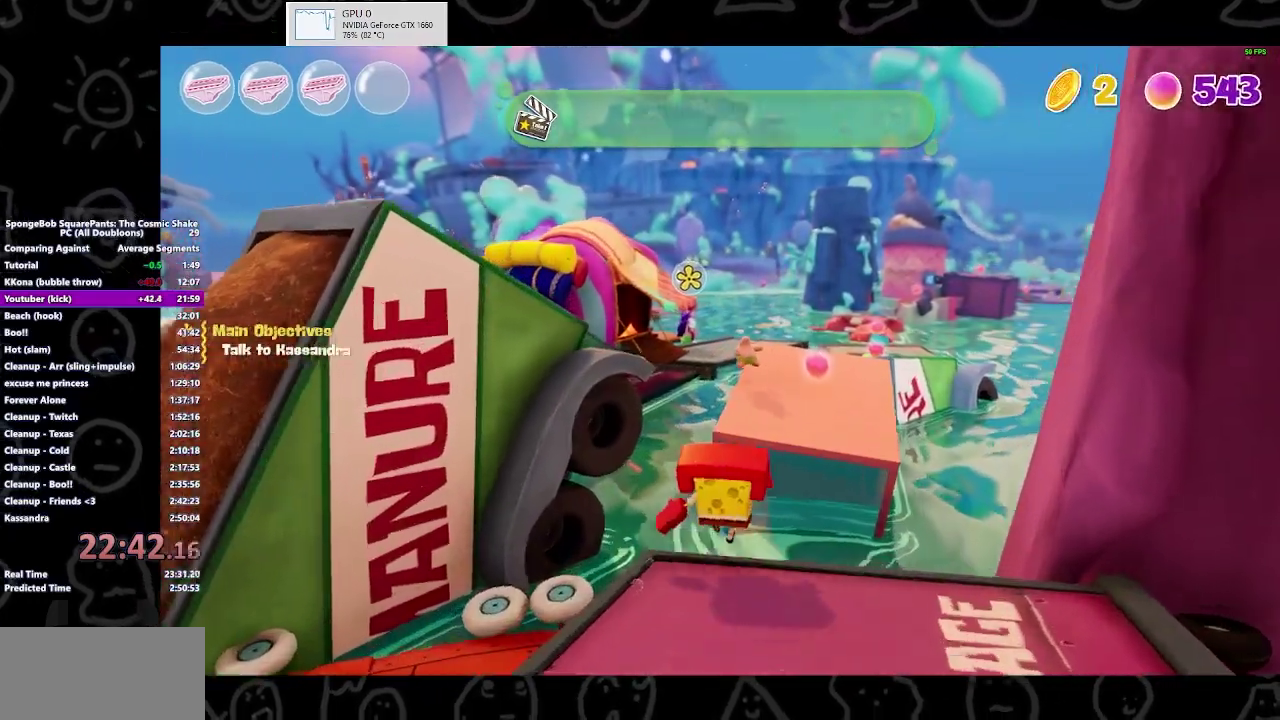
{"buttons": [], "left_stick": "up-right", "right_stick": "center", "events": [[133, "A", "up"], [233, "A", "down"], [333, "A", "up"], [333, "left_stick", "up-right"]]}
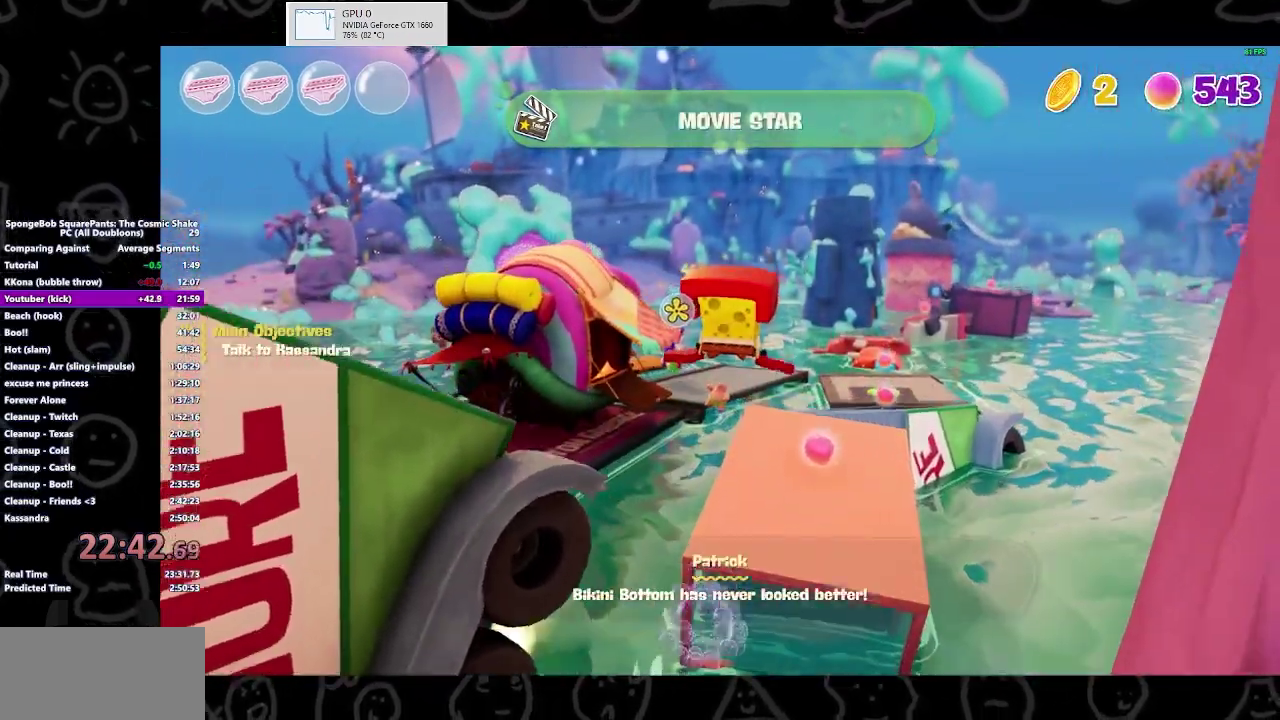
{"buttons": [], "left_stick": "up", "right_stick": "center", "events": [[133, "right_stick", "down"], [333, "right_stick", "center"], [367, "left_stick", "up"]]}
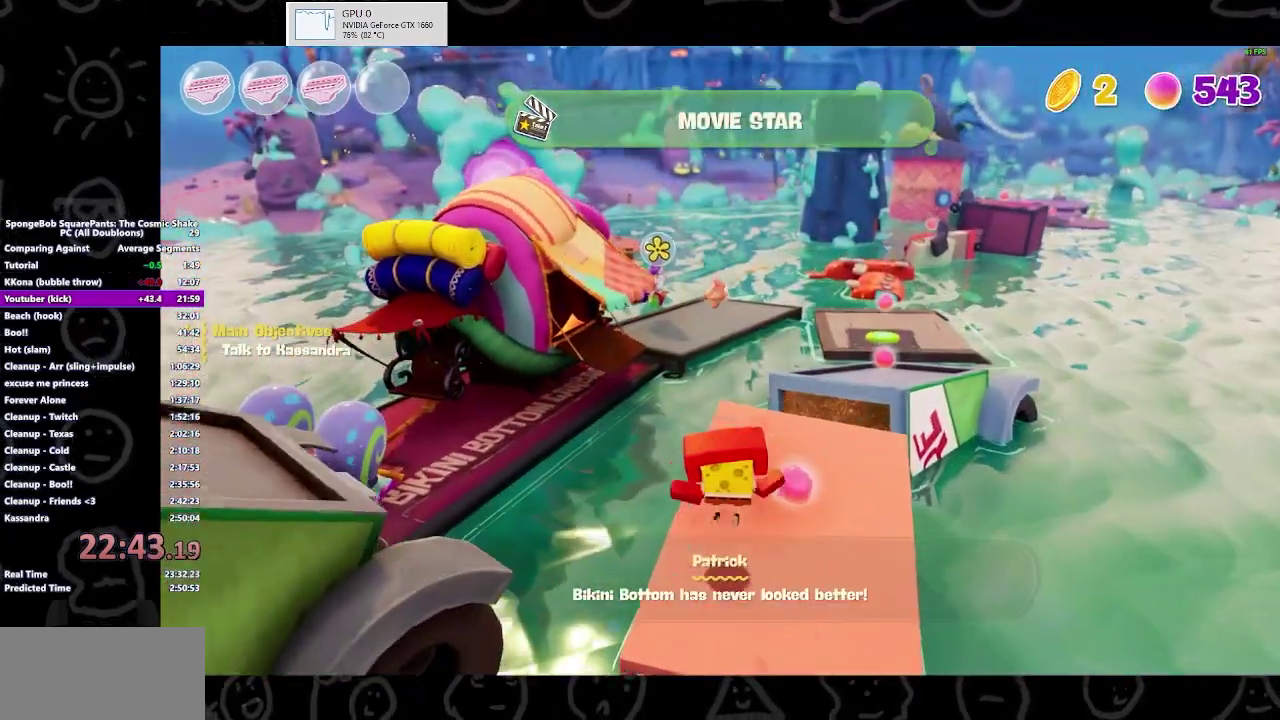
{"buttons": [], "left_stick": "up", "right_stick": "center", "events": [[267, "B", "down"], [333, "B", "up"], [400, "X", "down"], [500, "X", "up"]]}
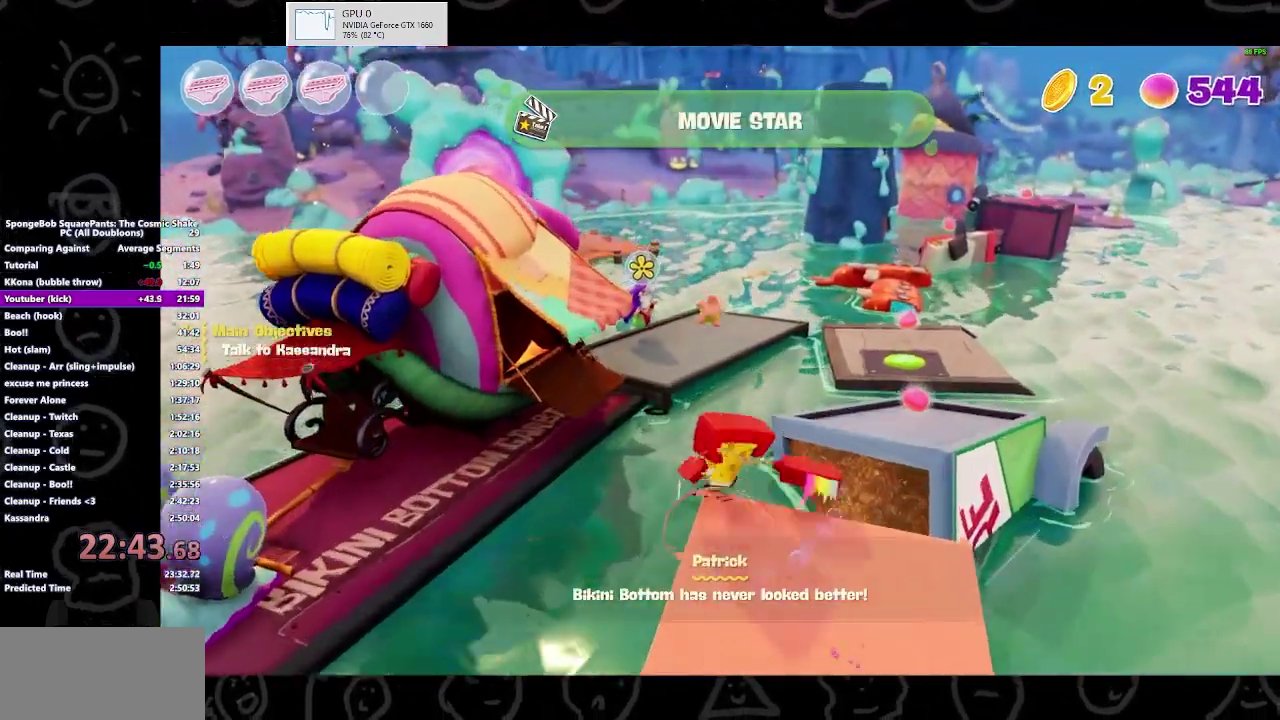
{"buttons": [], "left_stick": "up-left", "right_stick": "center", "events": [[200, "left_stick", "up-left"], [300, "A", "down"], [400, "A", "up"]]}
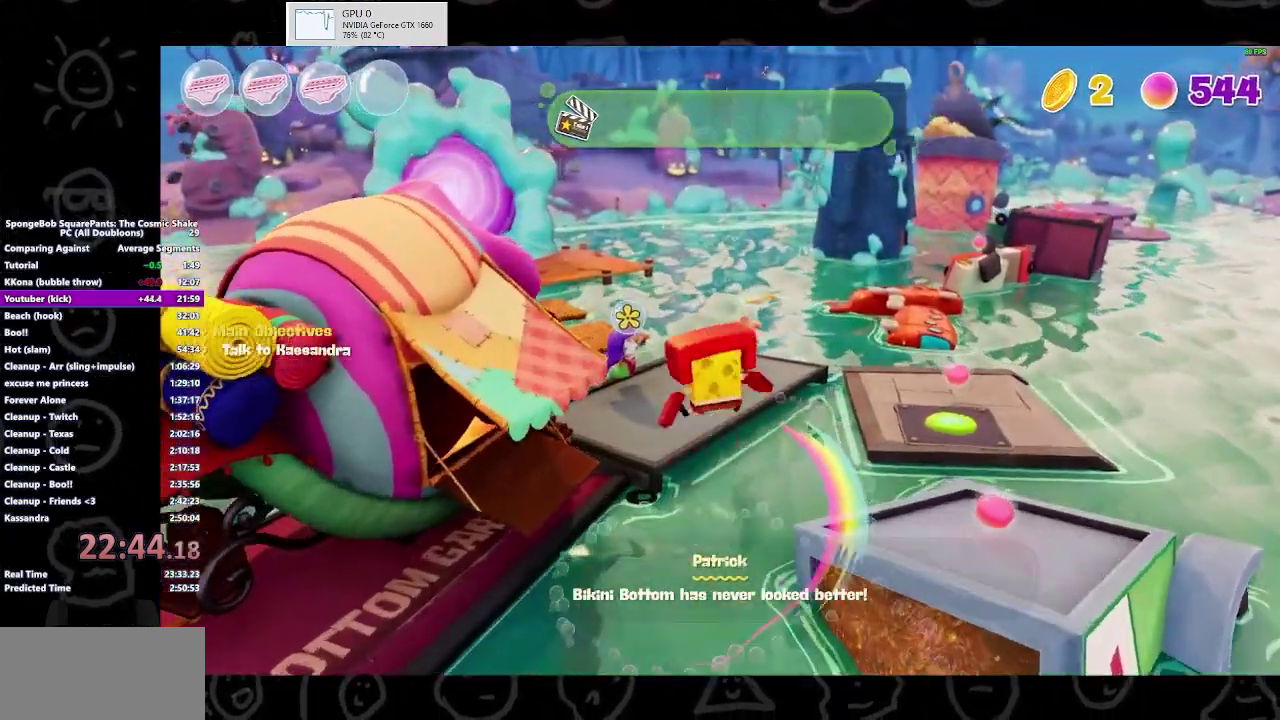
{"buttons": [], "left_stick": "up-left", "right_stick": "center", "events": [[267, "A", "down"], [367, "A", "up"]]}
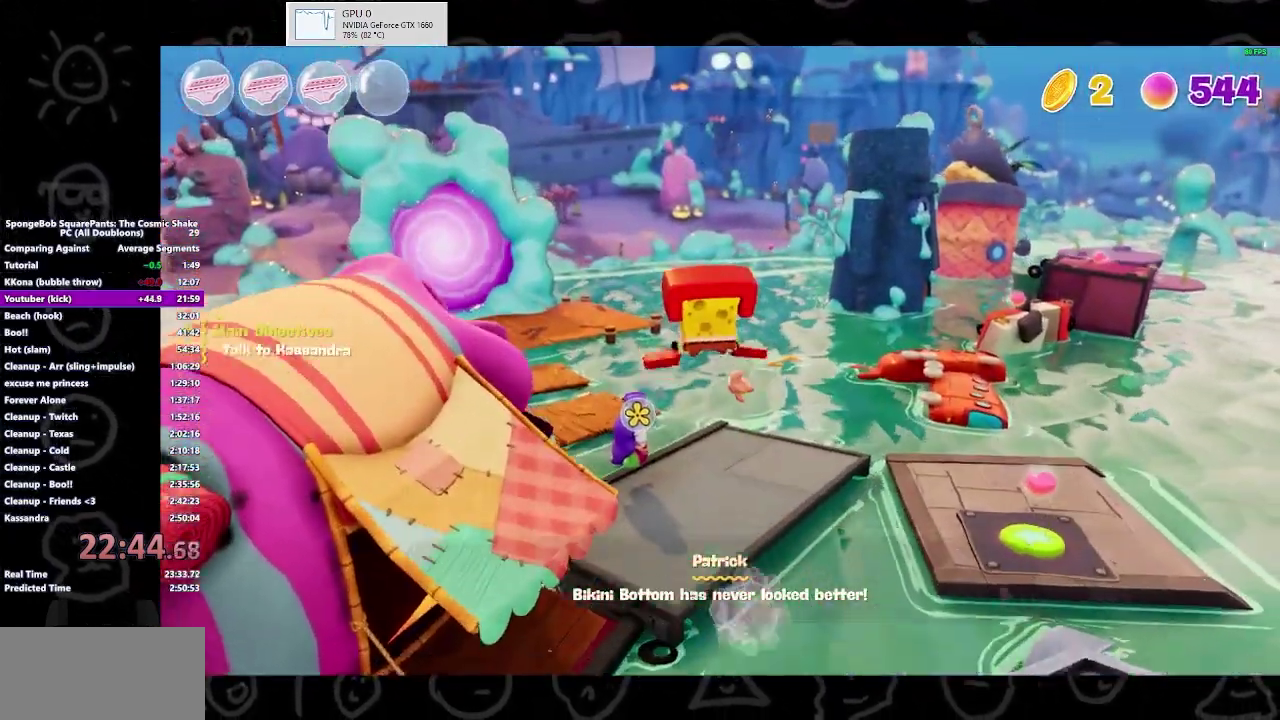
{"buttons": [], "left_stick": "up", "right_stick": "center", "events": [[467, "left_stick", "up"]]}